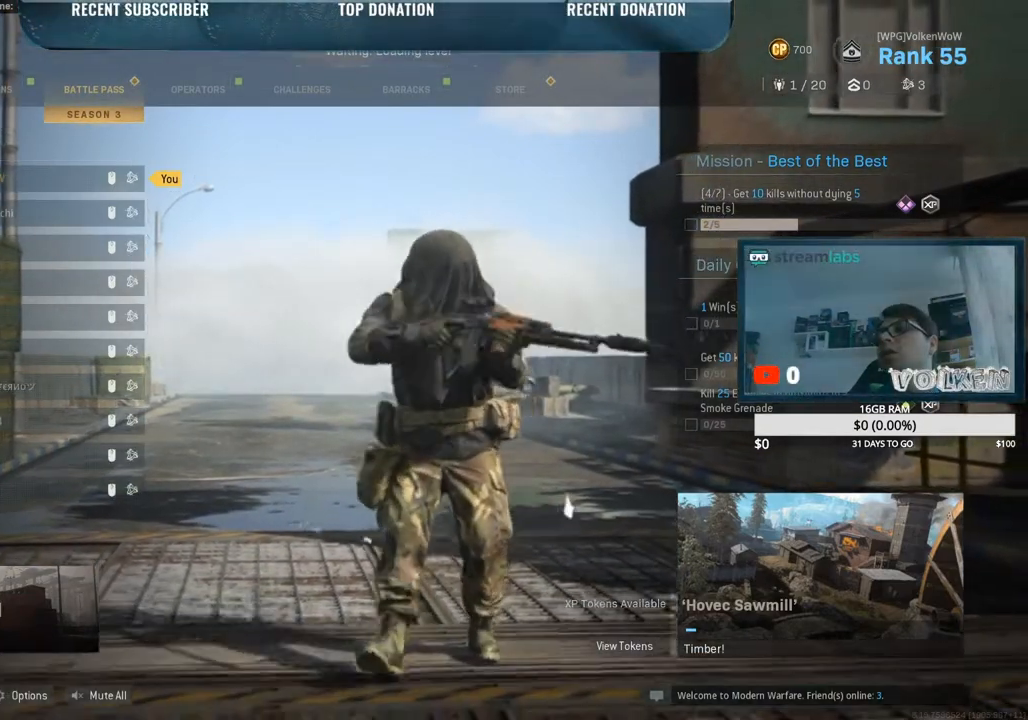
Gameplay with keyboard and mouse; each line is a JSON object with the keys and mouse buttons held at the frame after it. "events" lists presses ("down") and releases ("up") of "1", "2", "3", "4", "5", "a", "alt", "b", "c", "ctrl", "d", "e", "f", "g", "q", "r", "s", "shift", "space", "t", "tab", "tilde", "v", "w", "x", "z", "mouse_left", "mouse_wheel", "mouse_right", "mouse_mb4" and "mouse_mb5" between this image and that frame as [ms after this image, input, new state], when the widget could be followed in between. "mouse_left", "mouse_wheel", "mouse_right", "mouse_mb4", "mouse_mb5" = the "left", "wheel", "right", "mb4", "mb5" buttons of the "mouse" list. No other keys are recorded. "wheel" means that the mouse wheel is clicked or scrolled. Mouse movement is not recorded.
{"keys": [], "mouse": [], "events": [[133, "mouse_wheel", "down"], [267, "mouse_wheel", "up"]]}
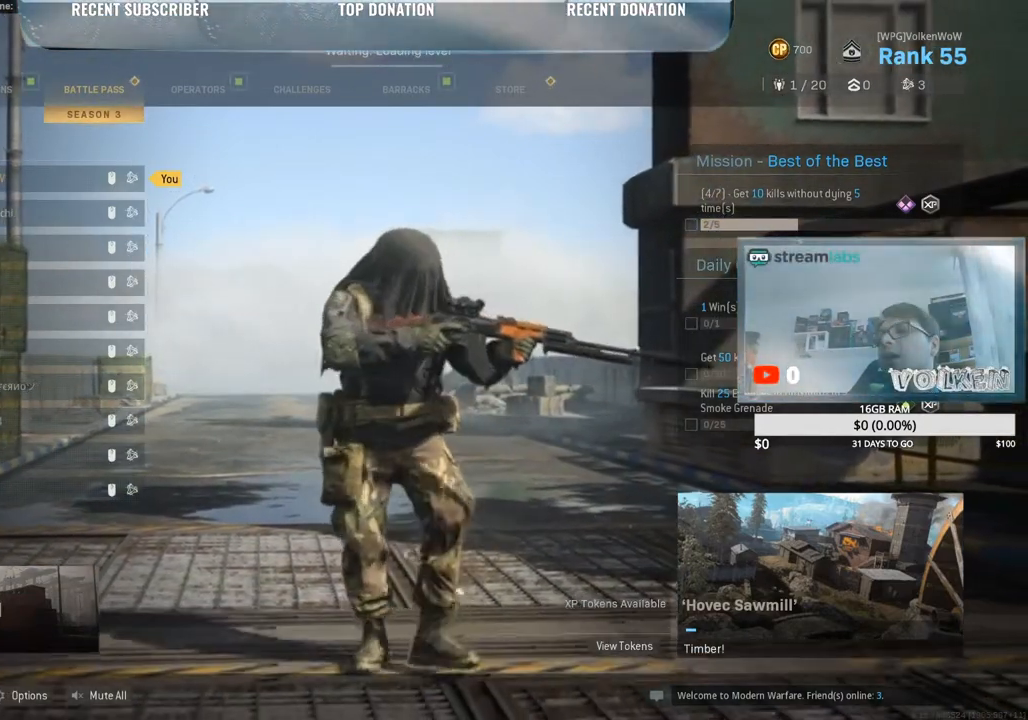
{"keys": [], "mouse": [], "events": []}
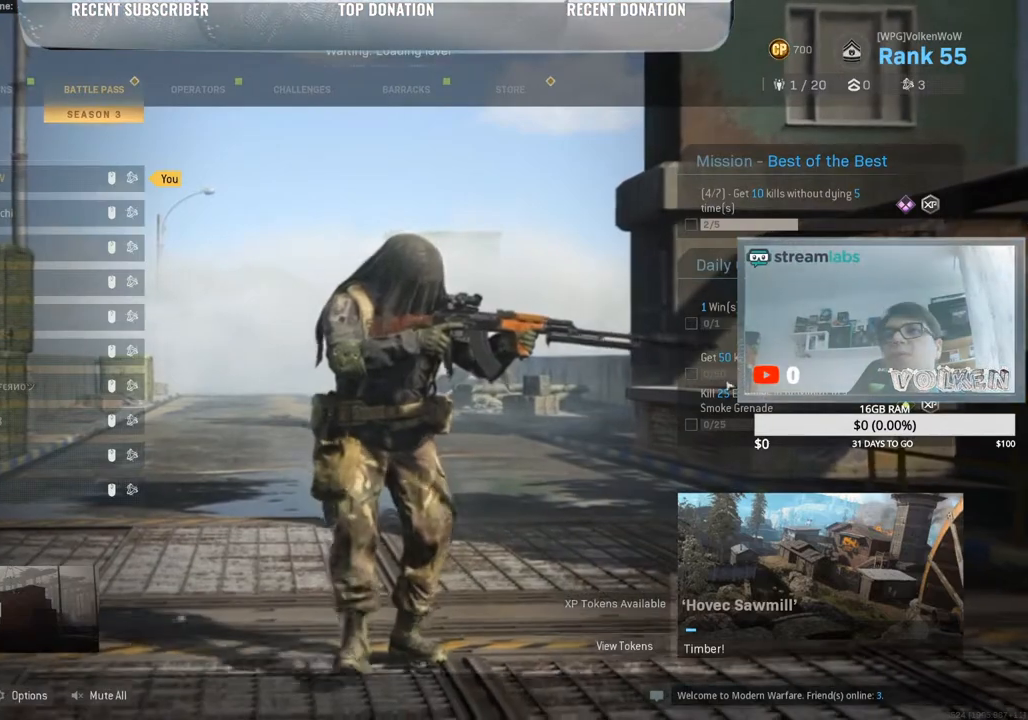
{"keys": [], "mouse": [], "events": [[317, "mouse_left", "down"], [400, "mouse_left", "up"]]}
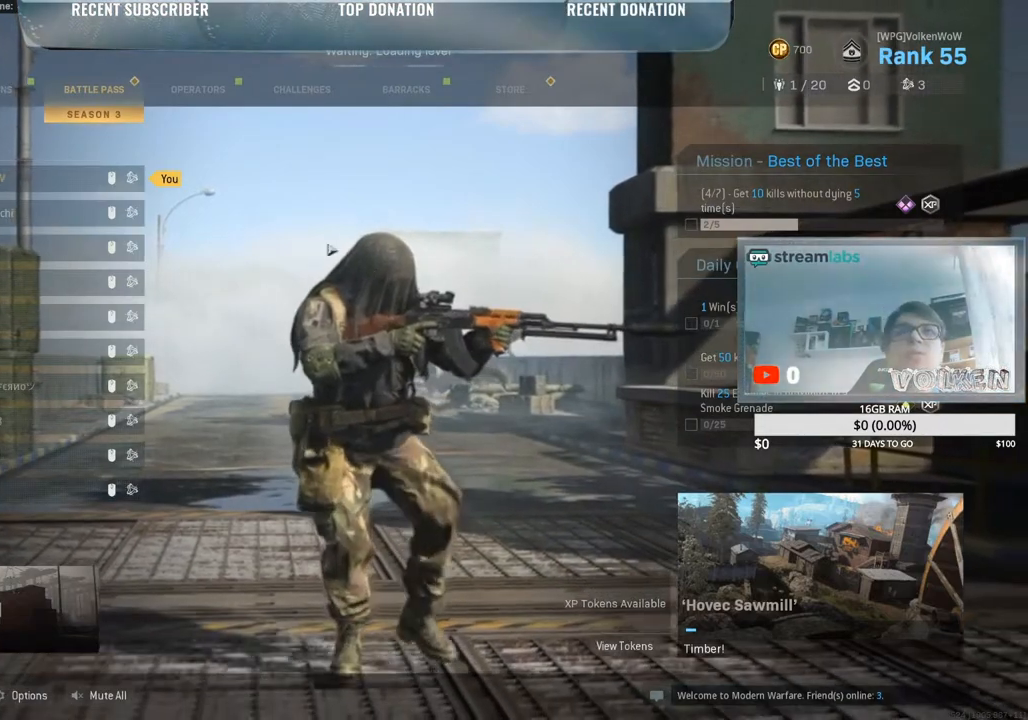
{"keys": [], "mouse": [], "events": []}
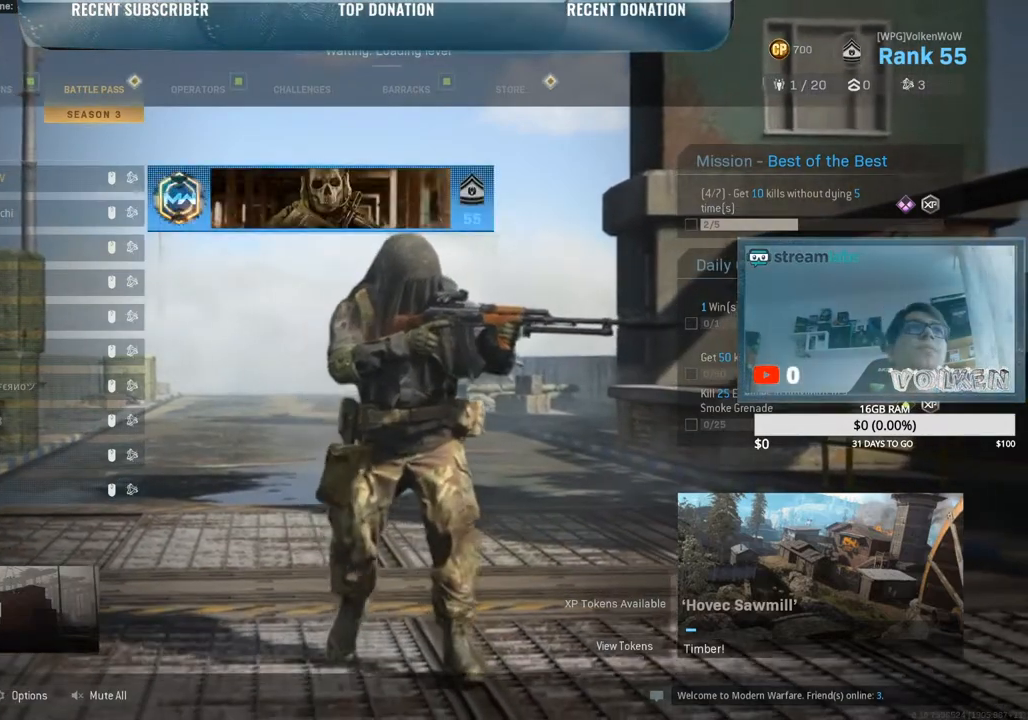
{"keys": [], "mouse": [], "events": []}
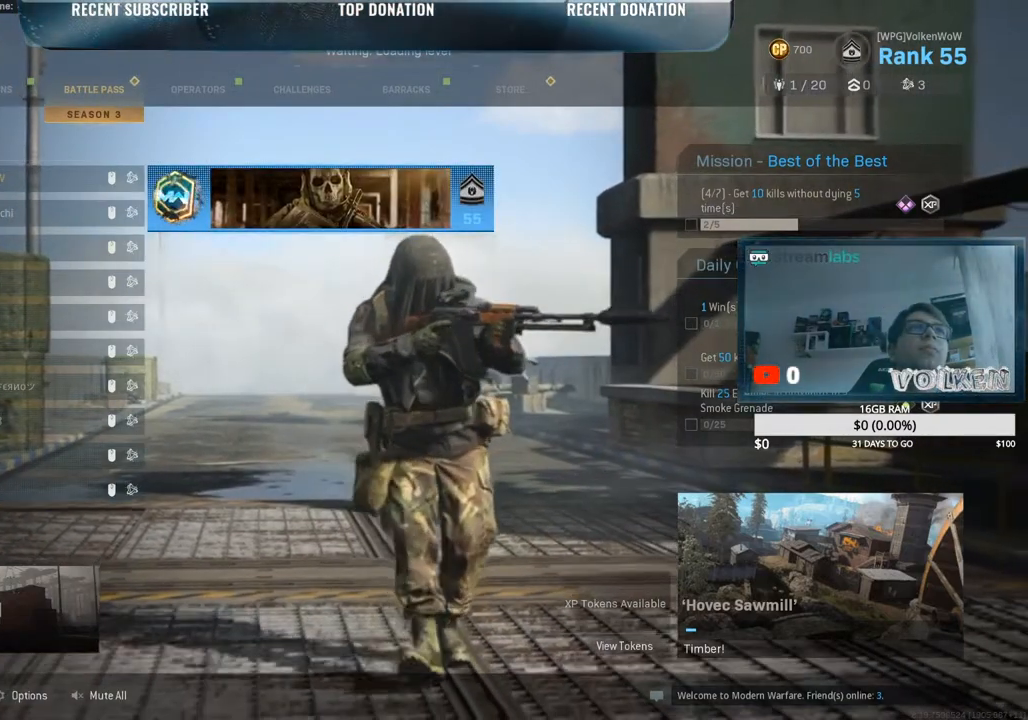
{"keys": [], "mouse": [], "events": []}
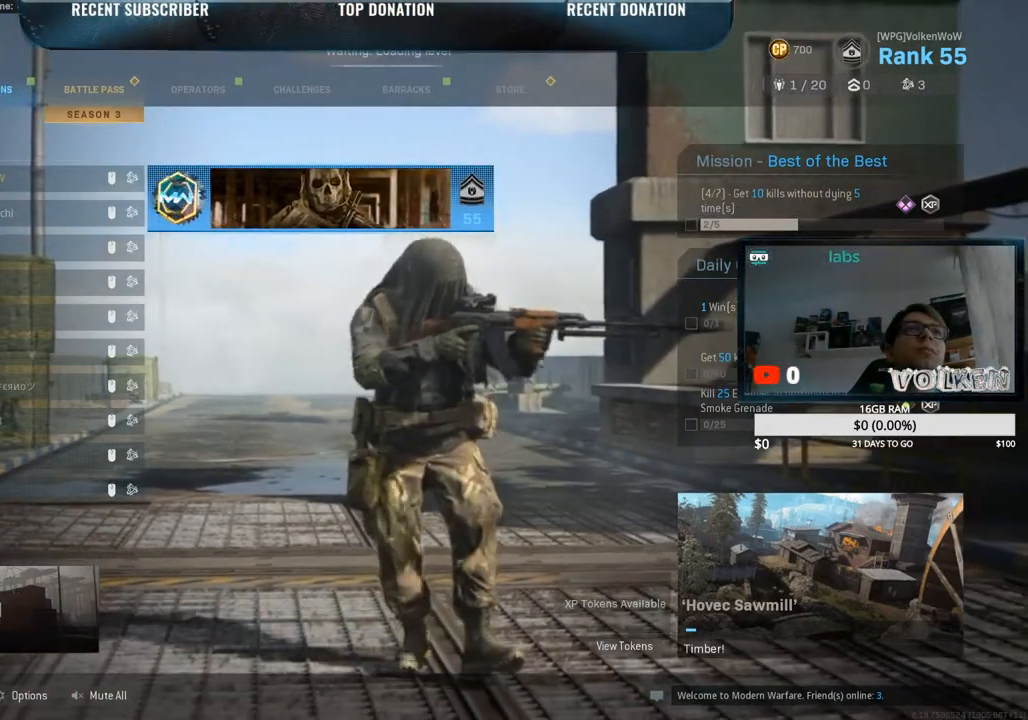
{"keys": [], "mouse": [], "events": []}
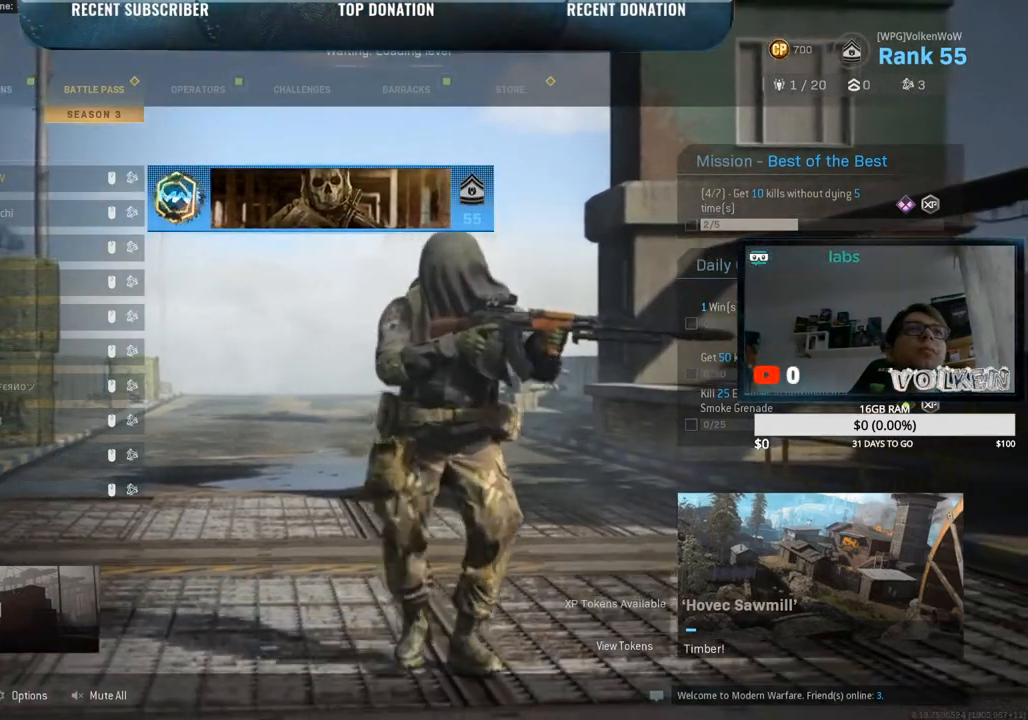
{"keys": [], "mouse": [], "events": [[383, "mouse_left", "down"], [483, "mouse_left", "up"]]}
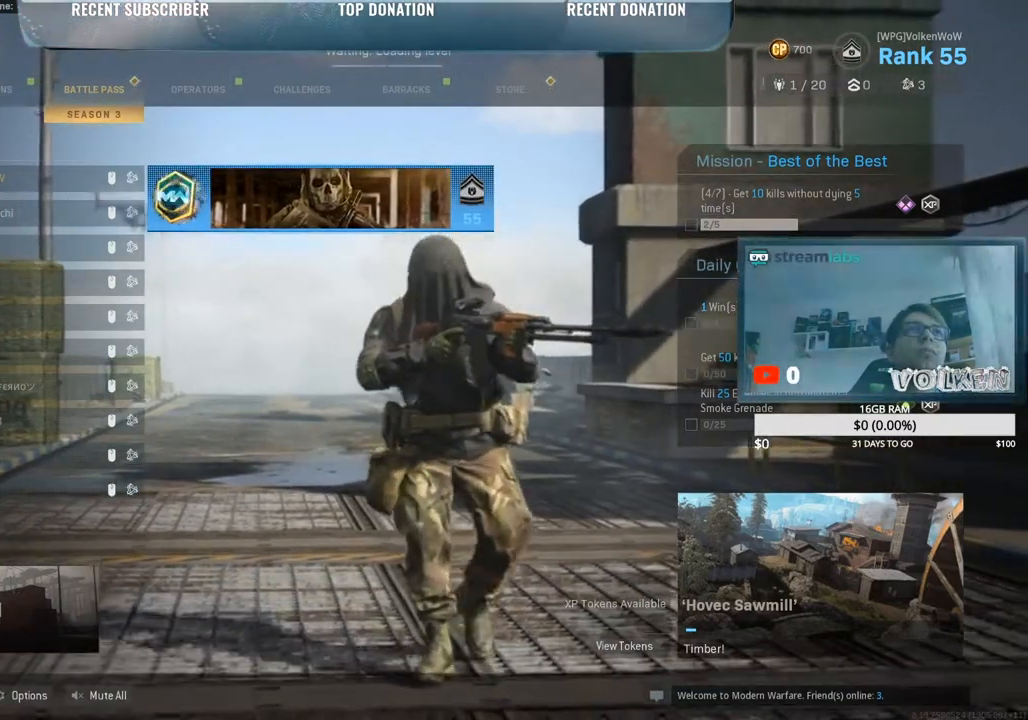
{"keys": [], "mouse": [], "events": []}
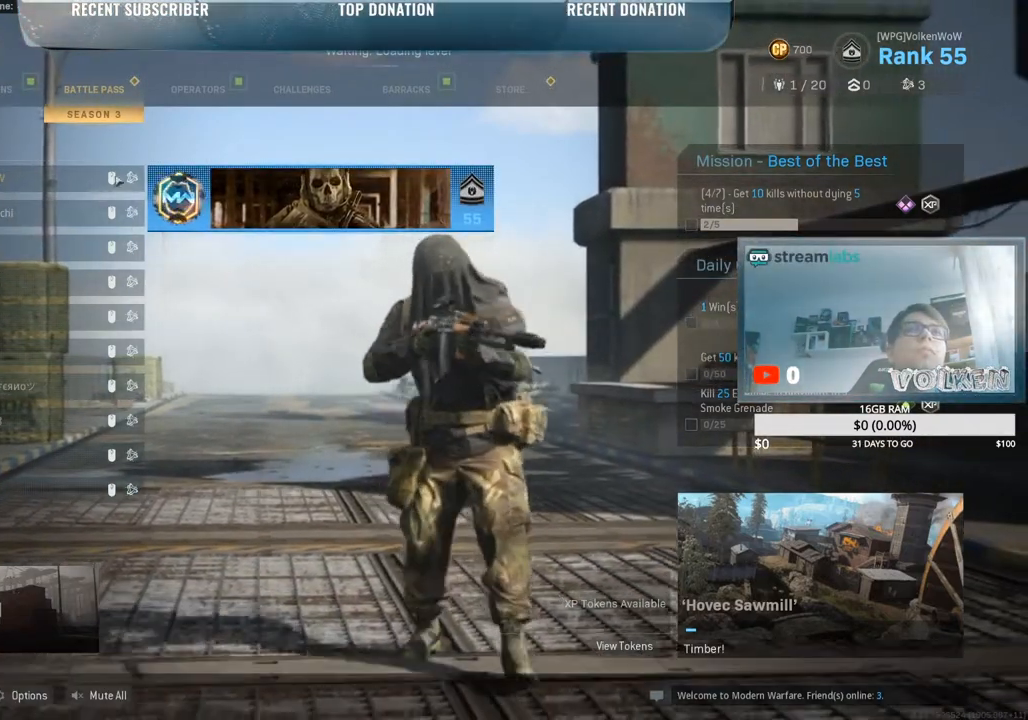
{"keys": [], "mouse": [], "events": []}
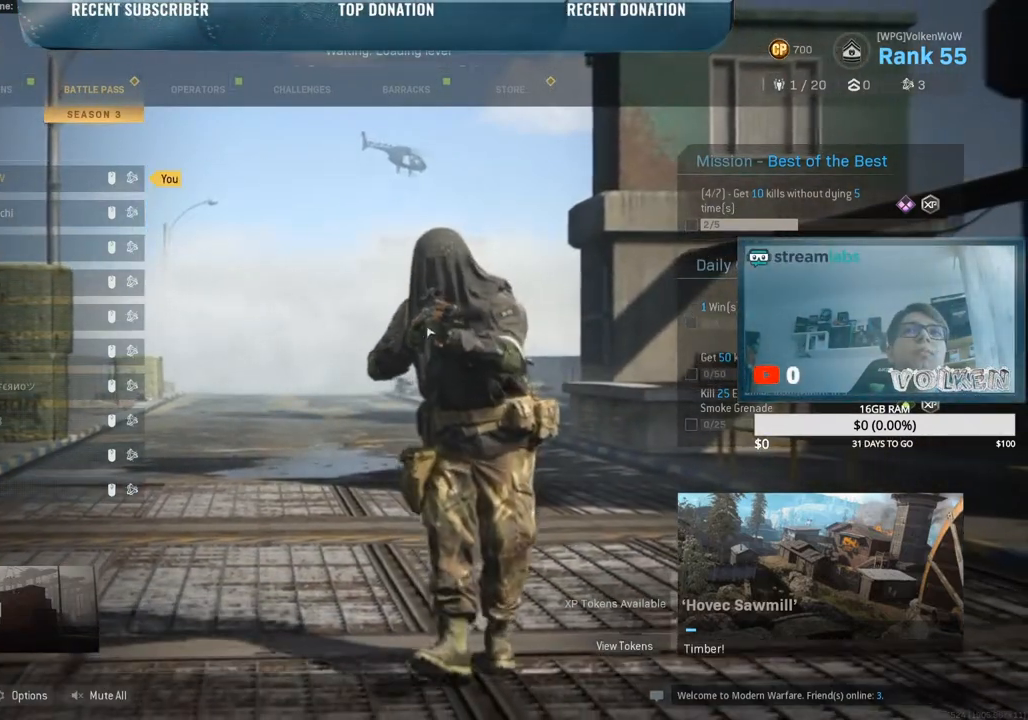
{"keys": [], "mouse": [], "events": [[100, "mouse_left", "down"], [250, "mouse_left", "up"]]}
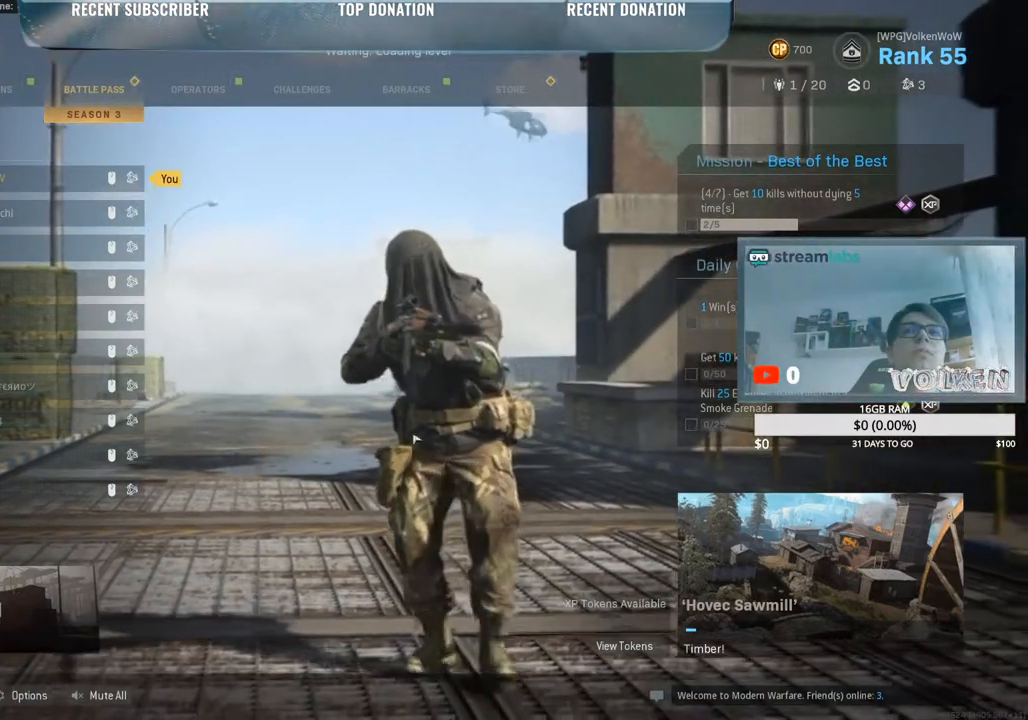
{"keys": [], "mouse": [], "events": []}
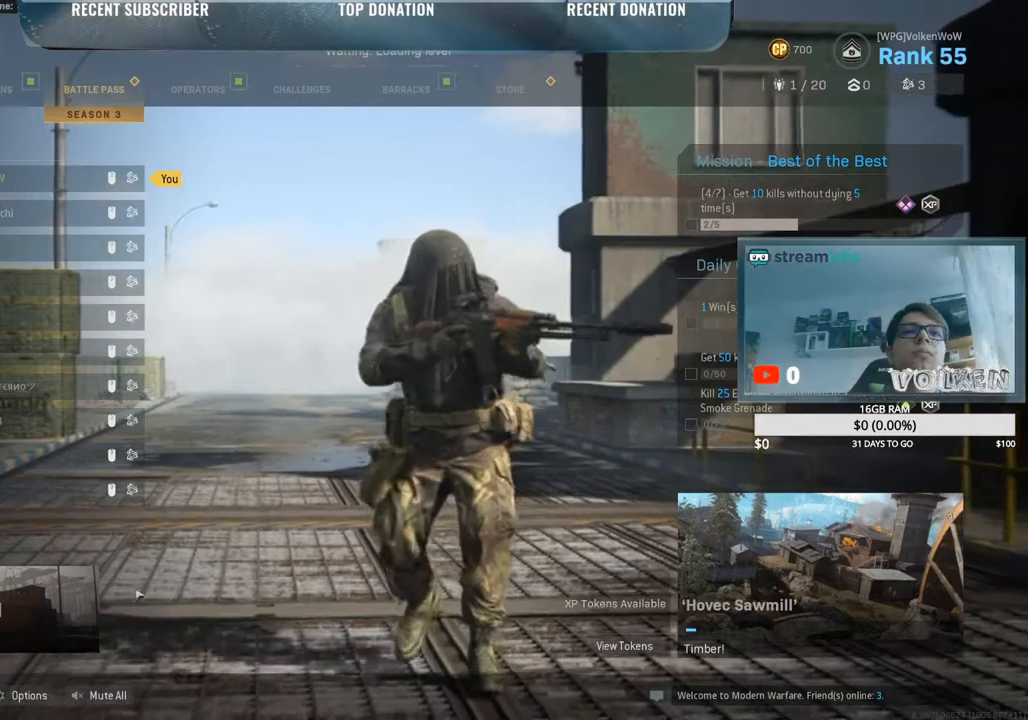
{"keys": [], "mouse": [], "events": []}
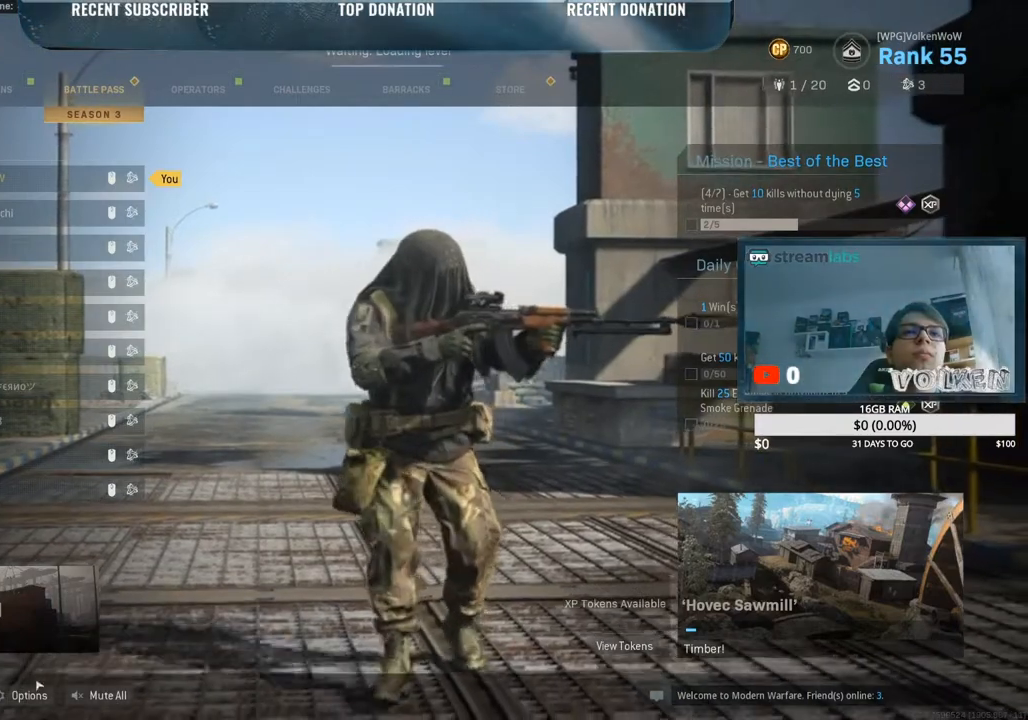
{"keys": [], "mouse": [], "events": [[150, "mouse_left", "down"], [250, "mouse_left", "up"]]}
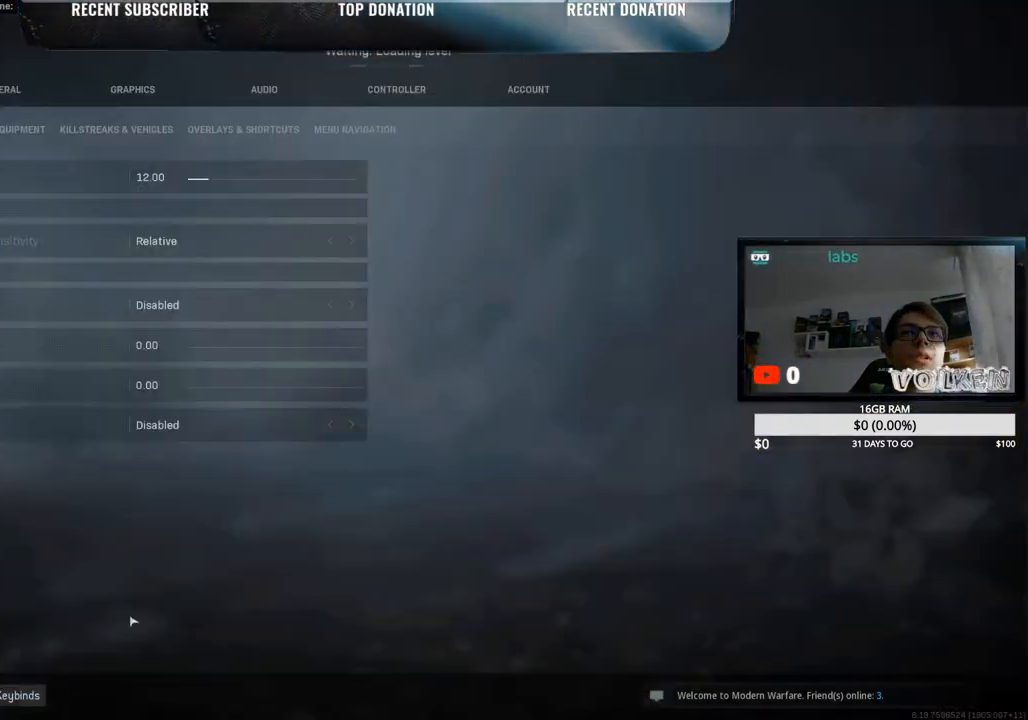
{"keys": [], "mouse": [], "events": []}
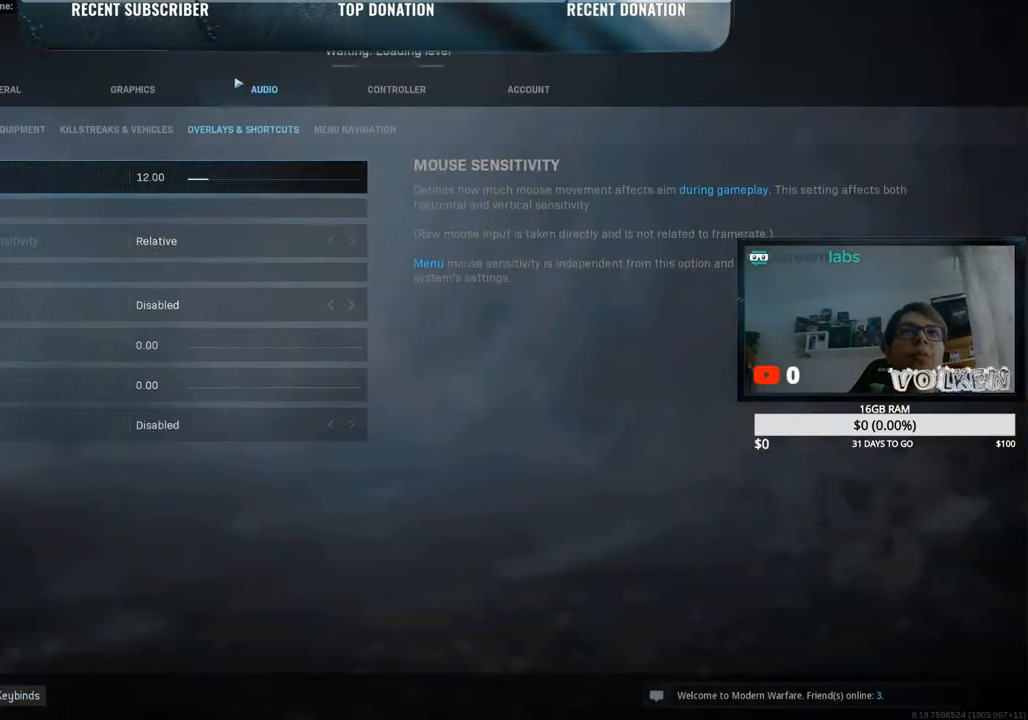
{"keys": [], "mouse": ["left"], "events": [[417, "mouse_left", "down"]]}
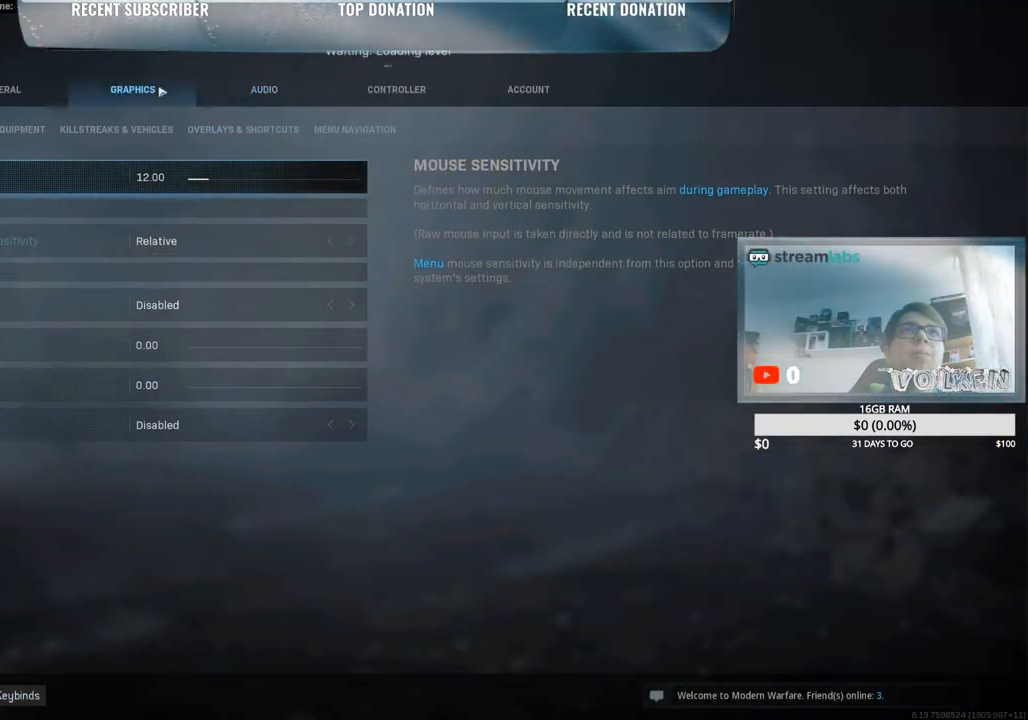
{"keys": [], "mouse": [], "events": [[17, "mouse_left", "up"]]}
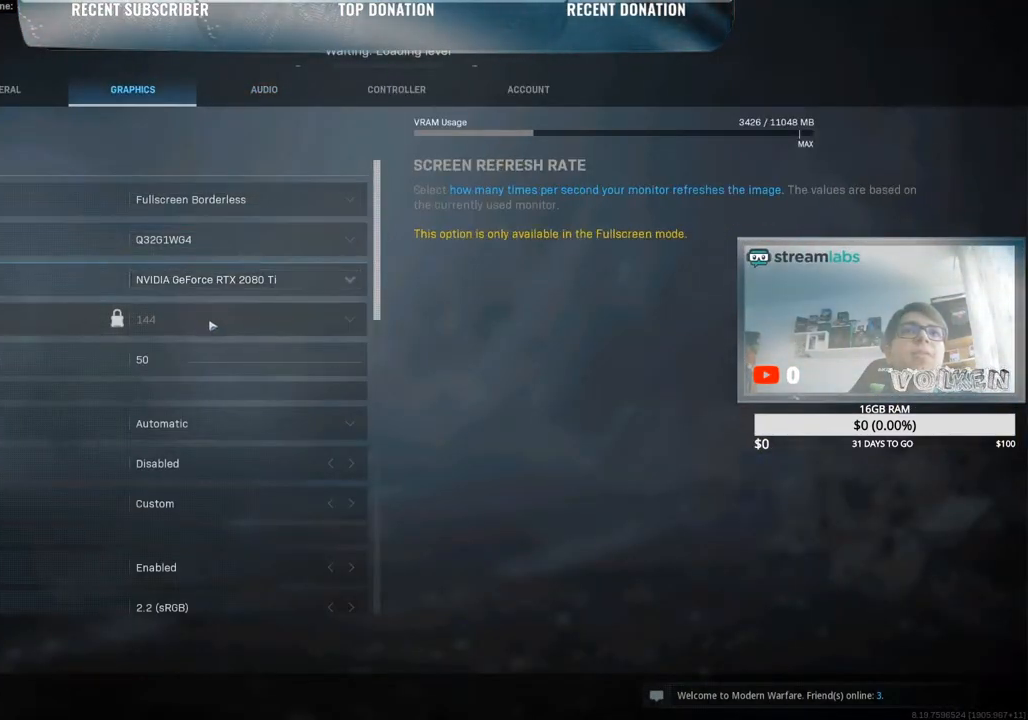
{"keys": [], "mouse": ["wheel"], "events": [[400, "mouse_wheel", "down"], [450, "mouse_wheel", "up"], [500, "mouse_wheel", "down"]]}
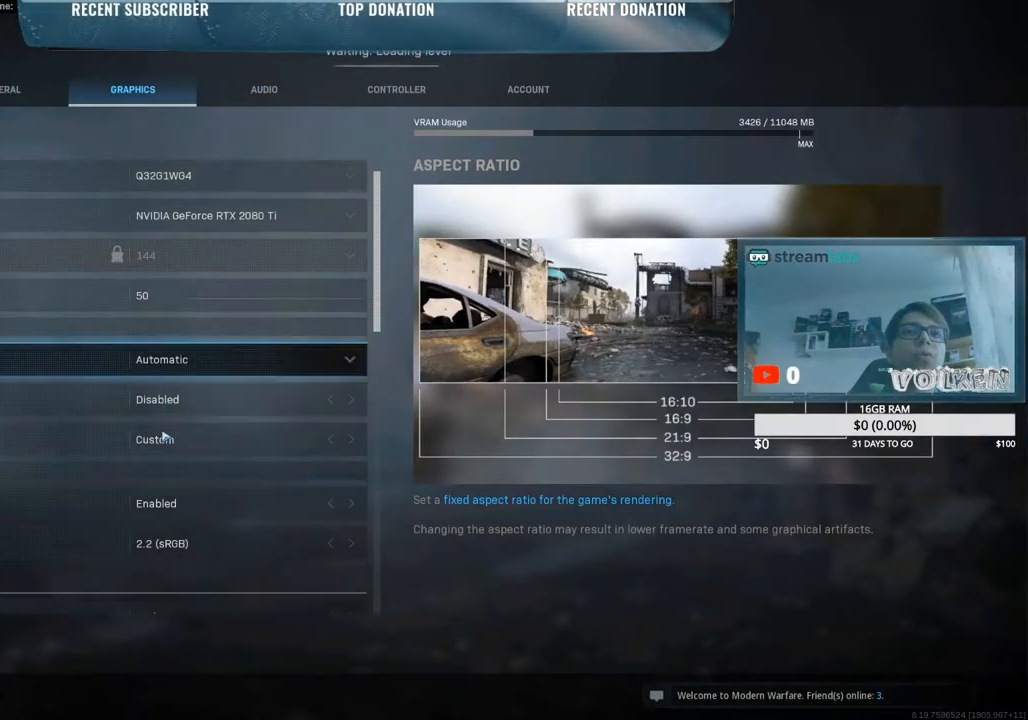
{"keys": [], "mouse": [], "events": [[50, "mouse_wheel", "up"], [367, "mouse_wheel", "down"], [467, "mouse_wheel", "up"]]}
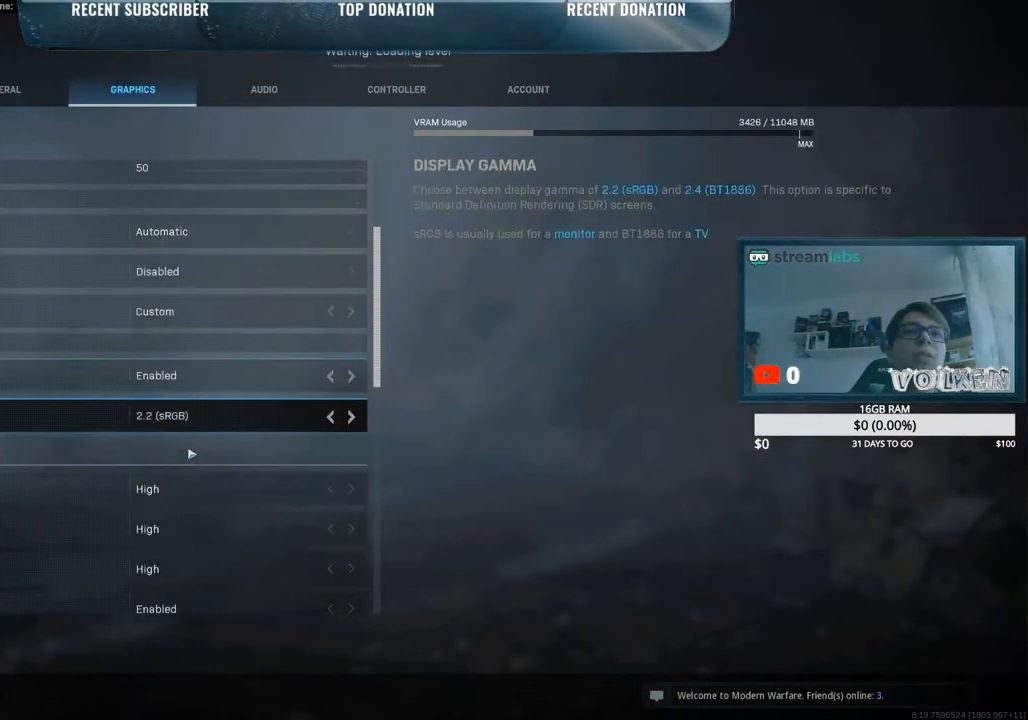
{"keys": [], "mouse": [], "events": [[300, "mouse_wheel", "down"], [383, "mouse_wheel", "up"]]}
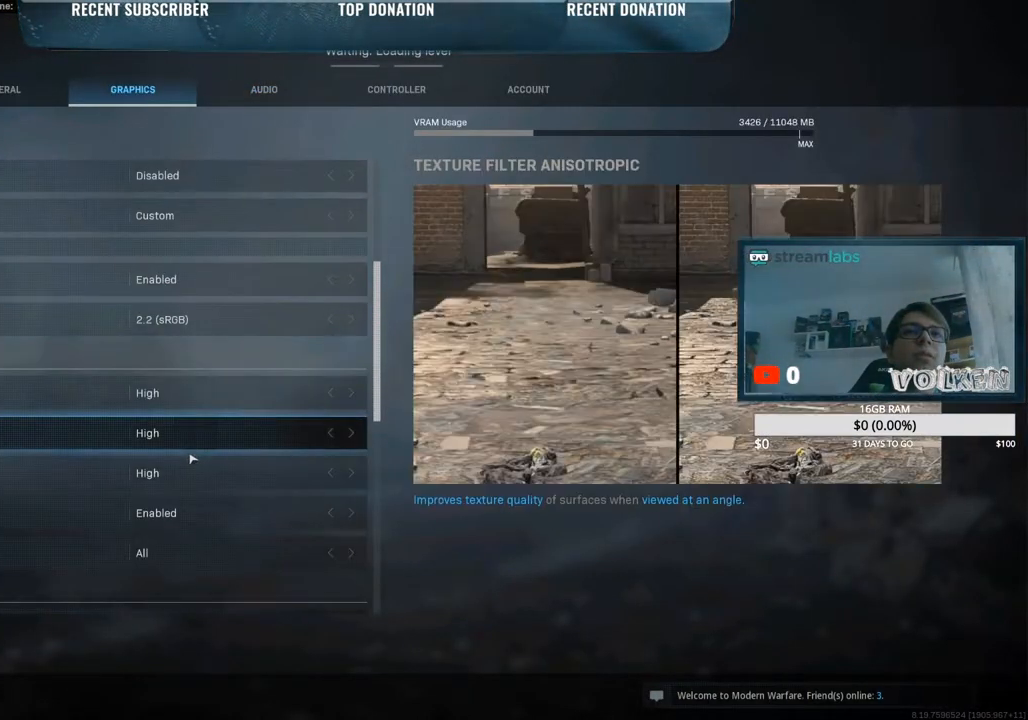
{"keys": [], "mouse": [], "events": [[167, "mouse_wheel", "down"], [367, "mouse_wheel", "up"]]}
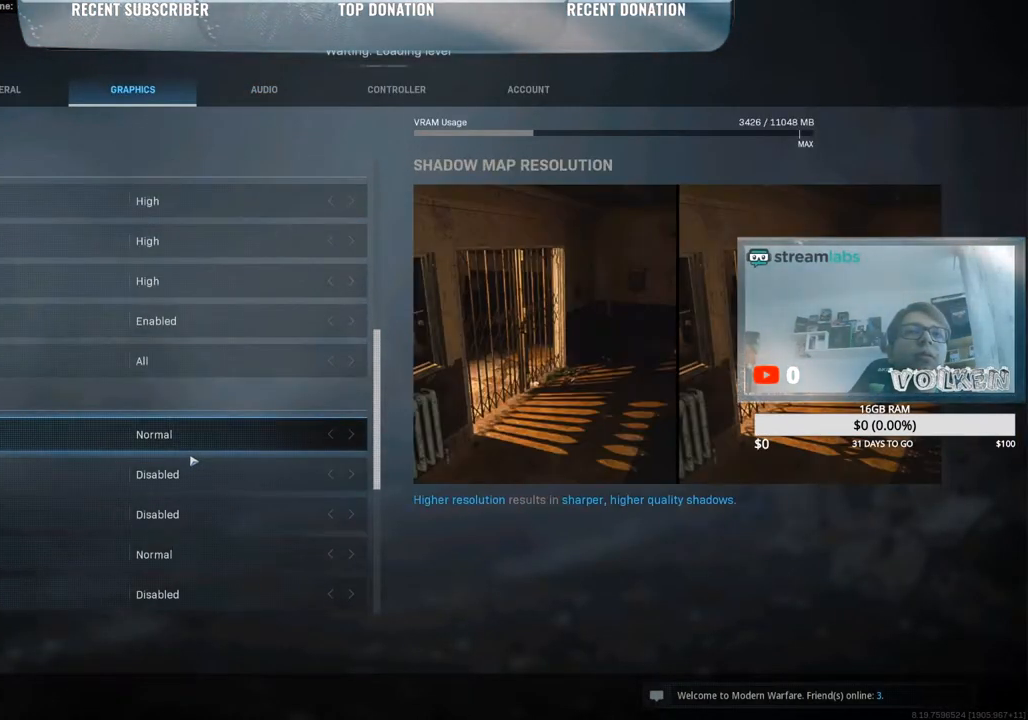
{"keys": [], "mouse": [], "events": [[100, "mouse_wheel", "down"], [233, "mouse_wheel", "up"]]}
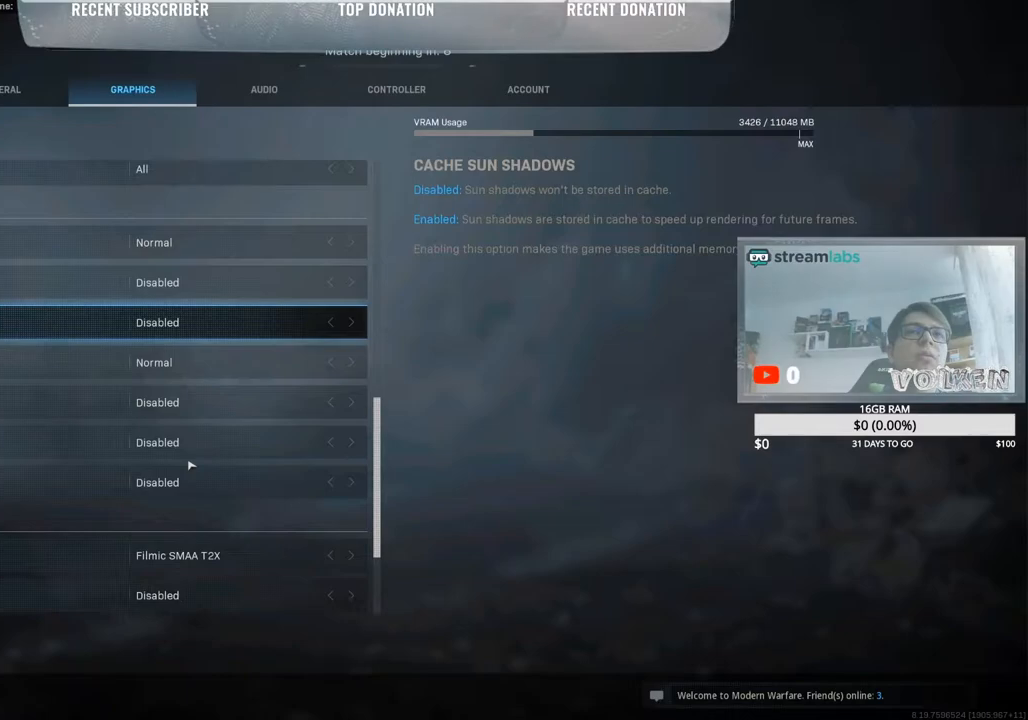
{"keys": [], "mouse": [], "events": []}
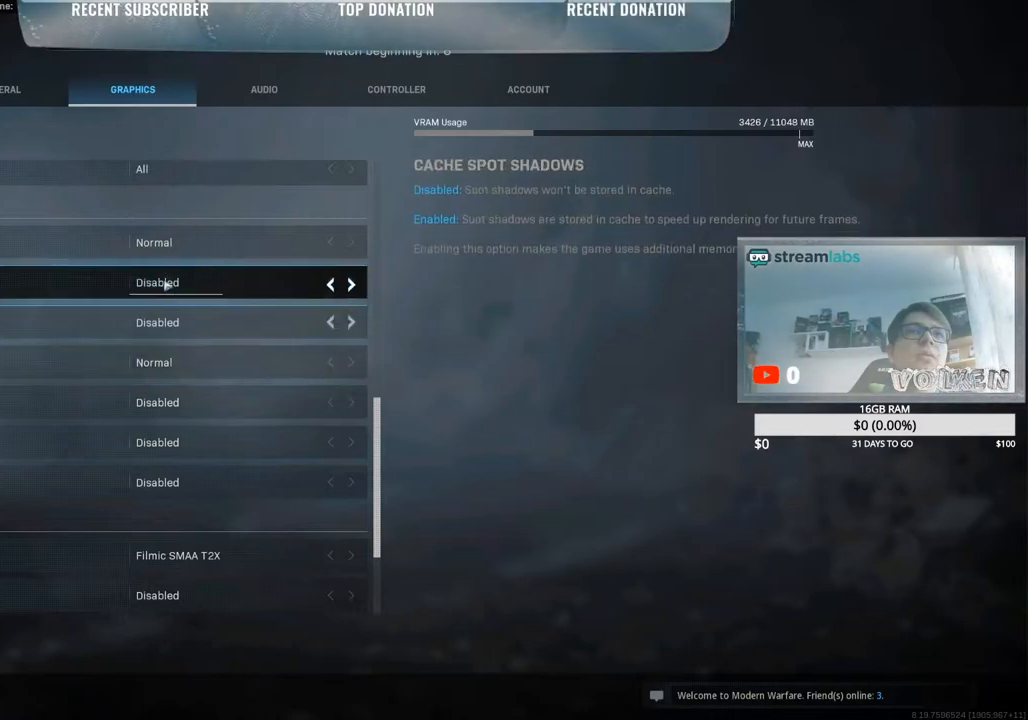
{"keys": [], "mouse": [], "events": []}
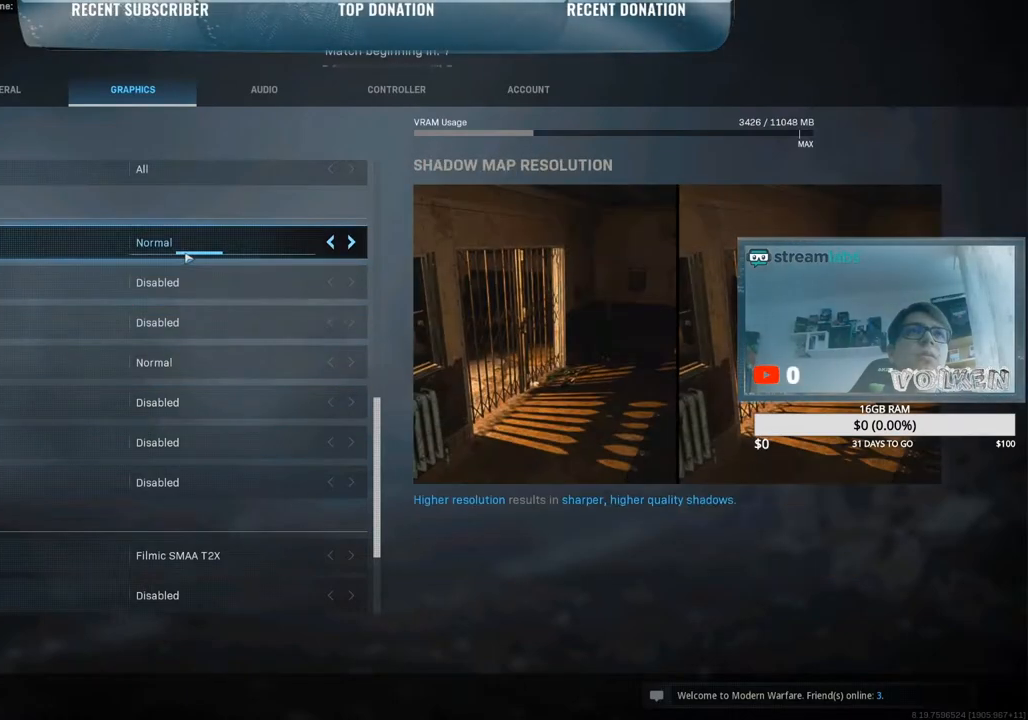
{"keys": [], "mouse": [], "events": []}